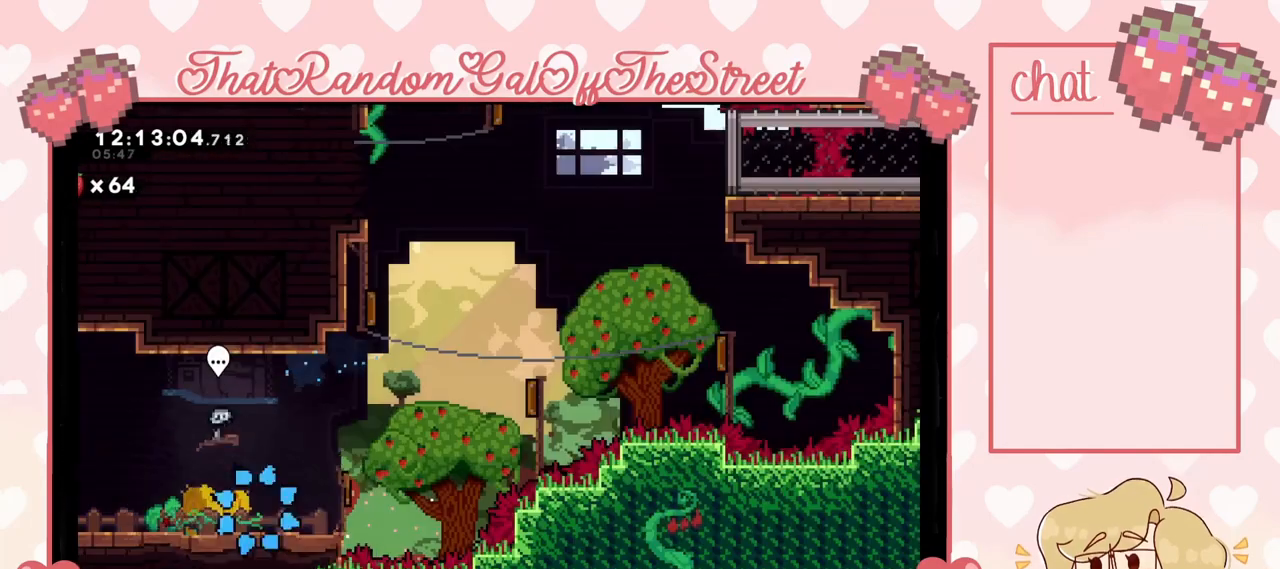
Gameplay with a controller (Xbox layout); each line is a JSON object with the inputs held at the frame after it. "events" lists button and stick changes between this image and that frame as [ms after this image, input, new state], when the widget could be followed in between.
{"buttons": [], "left_stick": "center", "right_stick": "center", "events": []}
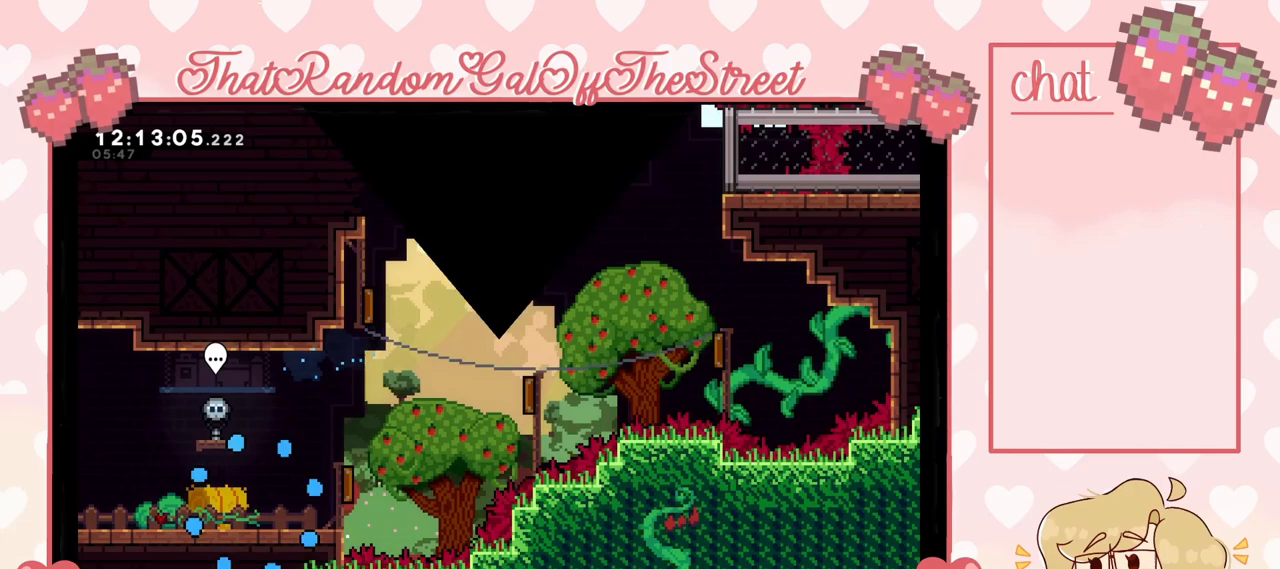
{"buttons": [], "left_stick": "center", "right_stick": "center", "events": []}
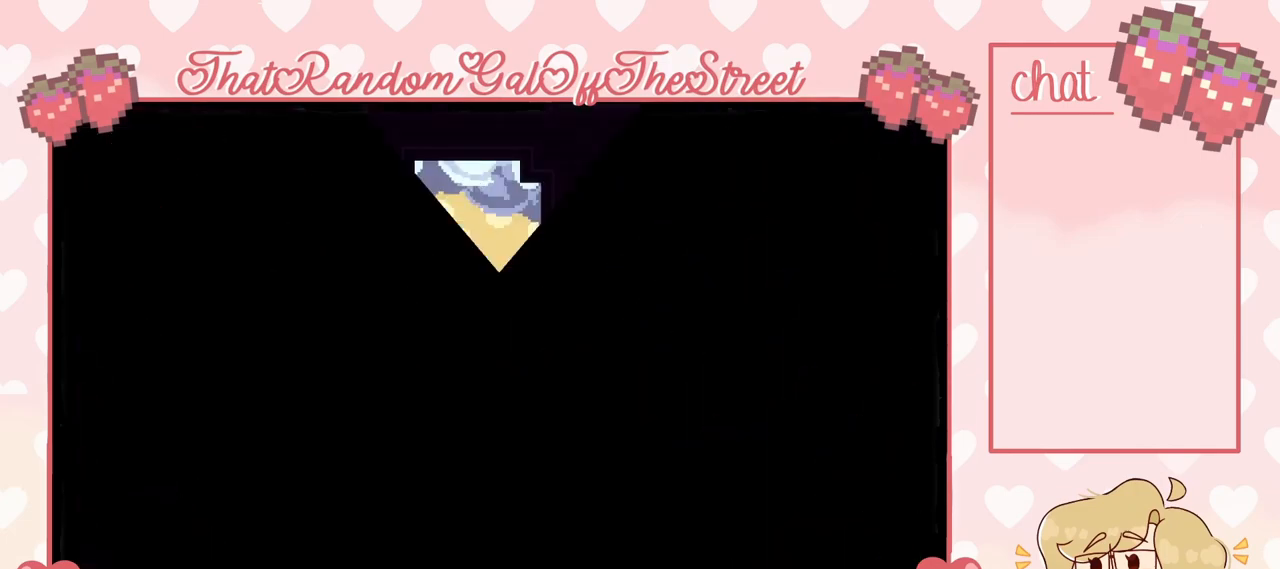
{"buttons": [], "left_stick": "right", "right_stick": "center", "events": [[200, "left_stick", "right"]]}
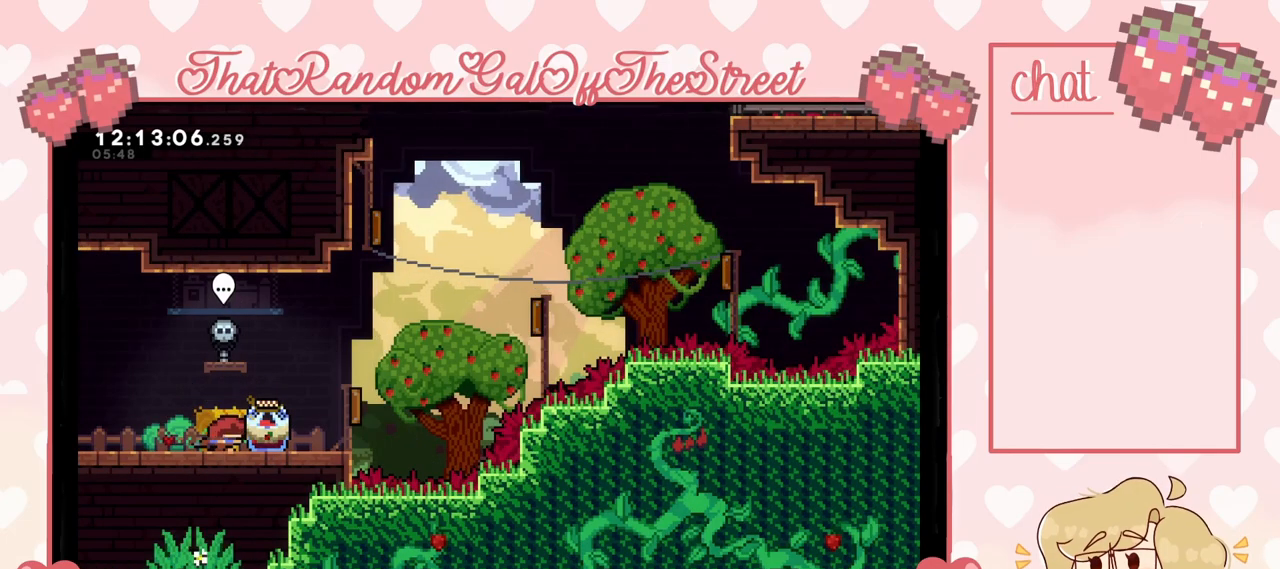
{"buttons": ["L2"], "left_stick": "right", "right_stick": "center", "events": [[100, "L2", "down"]]}
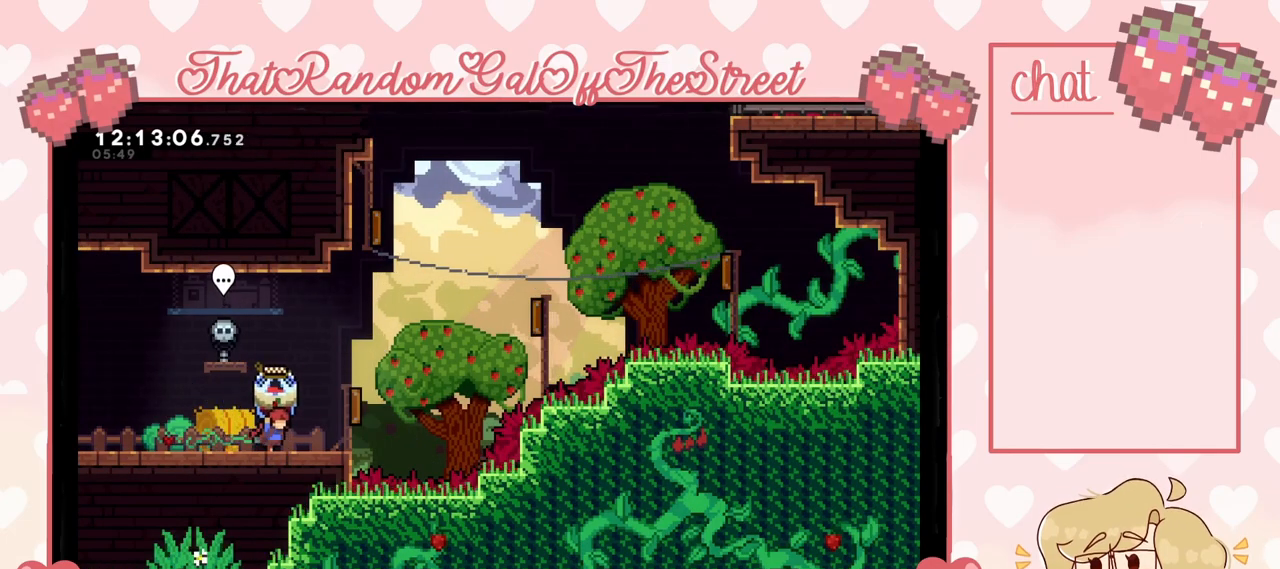
{"buttons": ["A", "L2"], "left_stick": "right", "right_stick": "center", "events": [[100, "A", "down"], [267, "A", "up"], [467, "A", "down"]]}
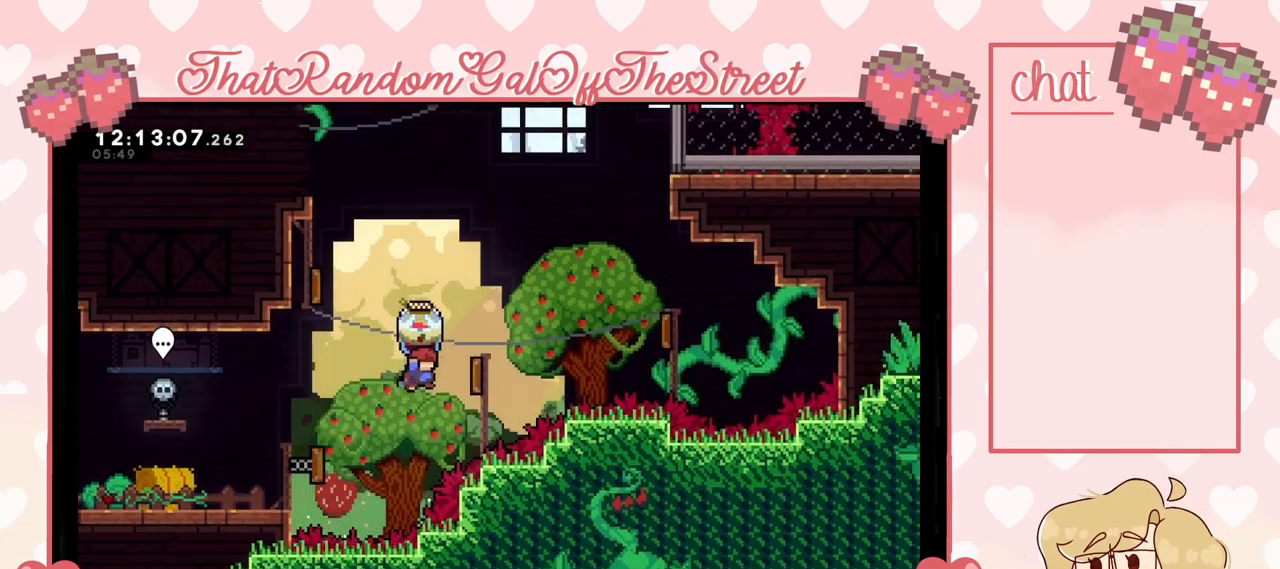
{"buttons": ["L2"], "left_stick": "left", "right_stick": "center", "events": [[167, "A", "up"], [267, "left_stick", "left"]]}
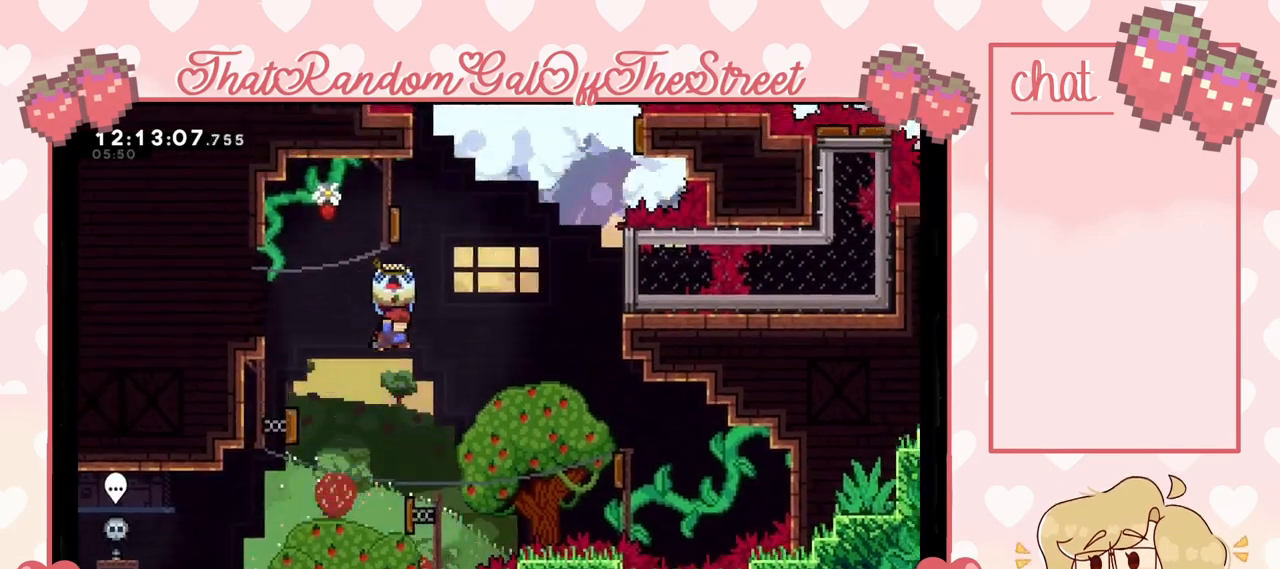
{"buttons": ["L2"], "left_stick": "left", "right_stick": "center", "events": []}
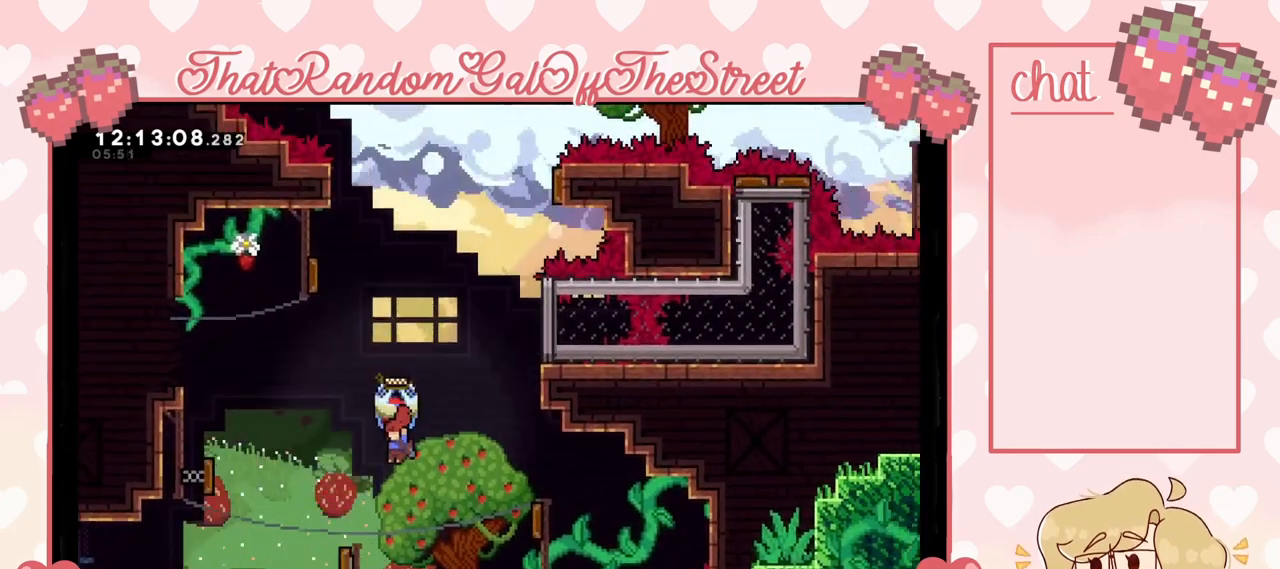
{"buttons": ["A", "L2"], "left_stick": "up-right", "right_stick": "center", "events": [[233, "left_stick", "up-right"], [300, "A", "down"]]}
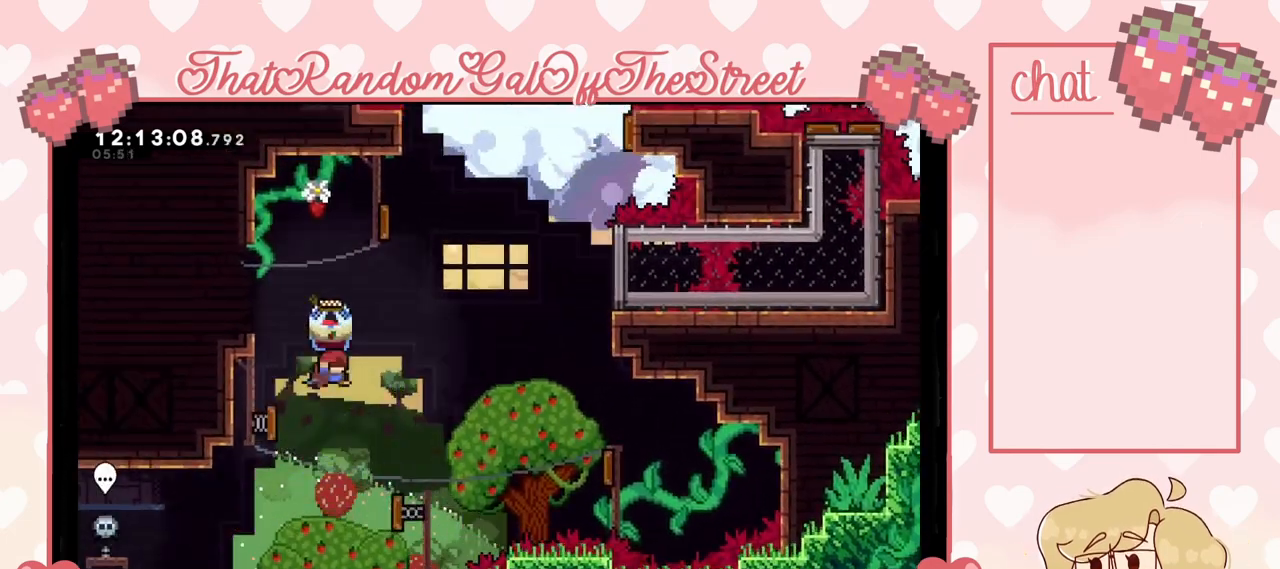
{"buttons": ["A", "L2"], "left_stick": "right", "right_stick": "center", "events": [[67, "left_stick", "left"], [200, "left_stick", "right"]]}
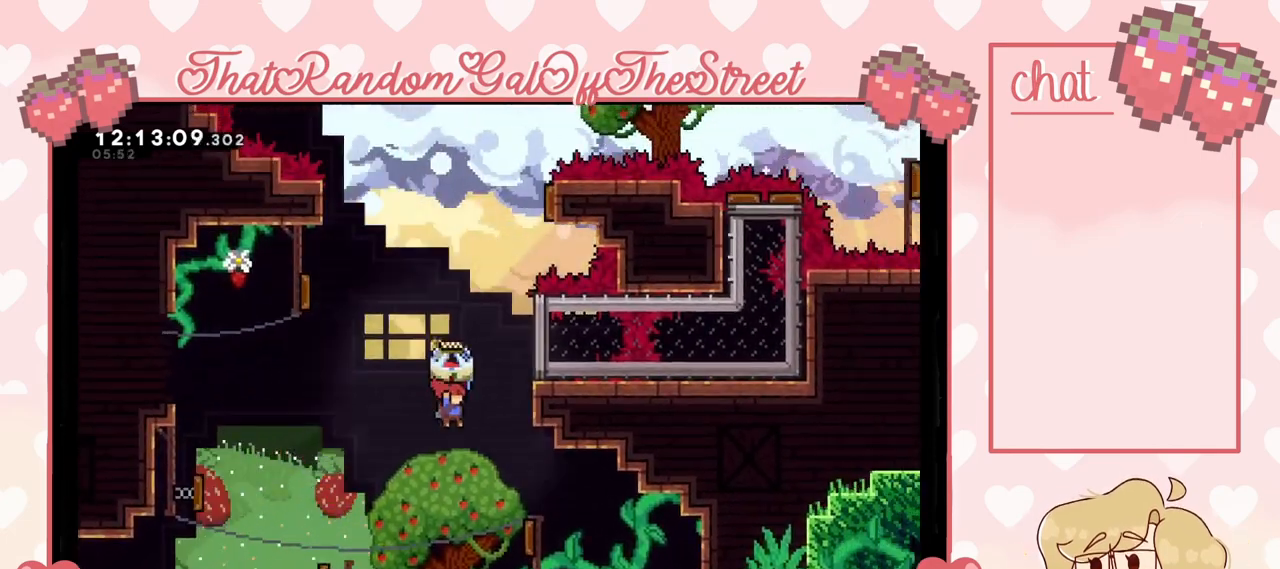
{"buttons": ["A", "L2"], "left_stick": "left", "right_stick": "center", "events": [[300, "left_stick", "left"]]}
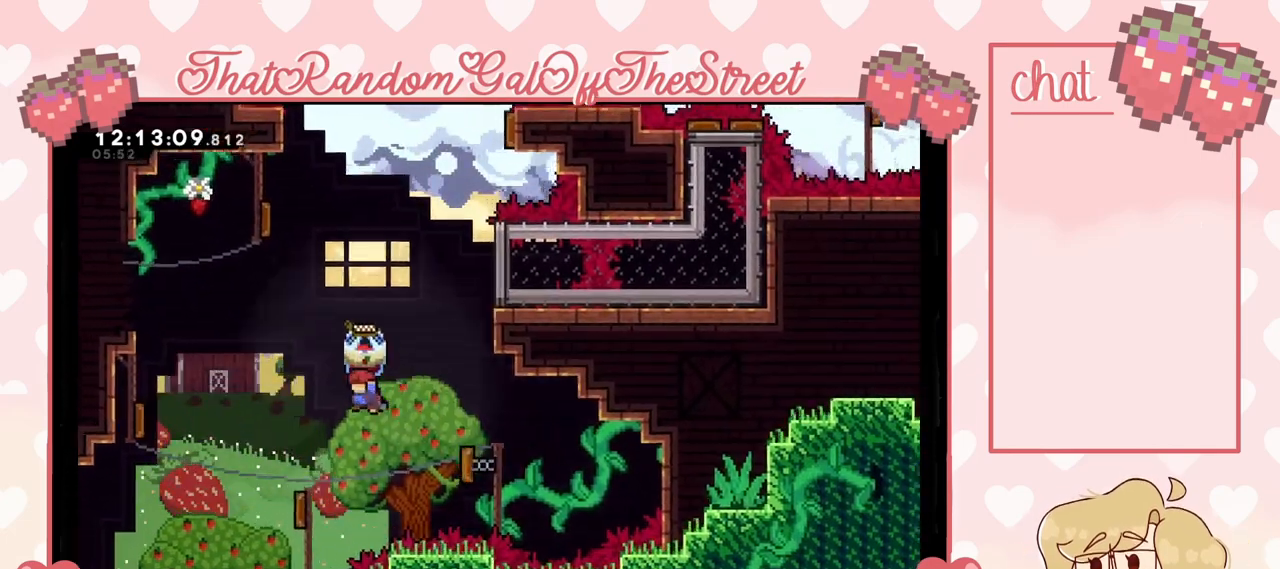
{"buttons": ["X"], "left_stick": "up-left", "right_stick": "center", "events": [[200, "A", "up"], [300, "L2", "up"], [467, "X", "down"], [467, "left_stick", "up-left"]]}
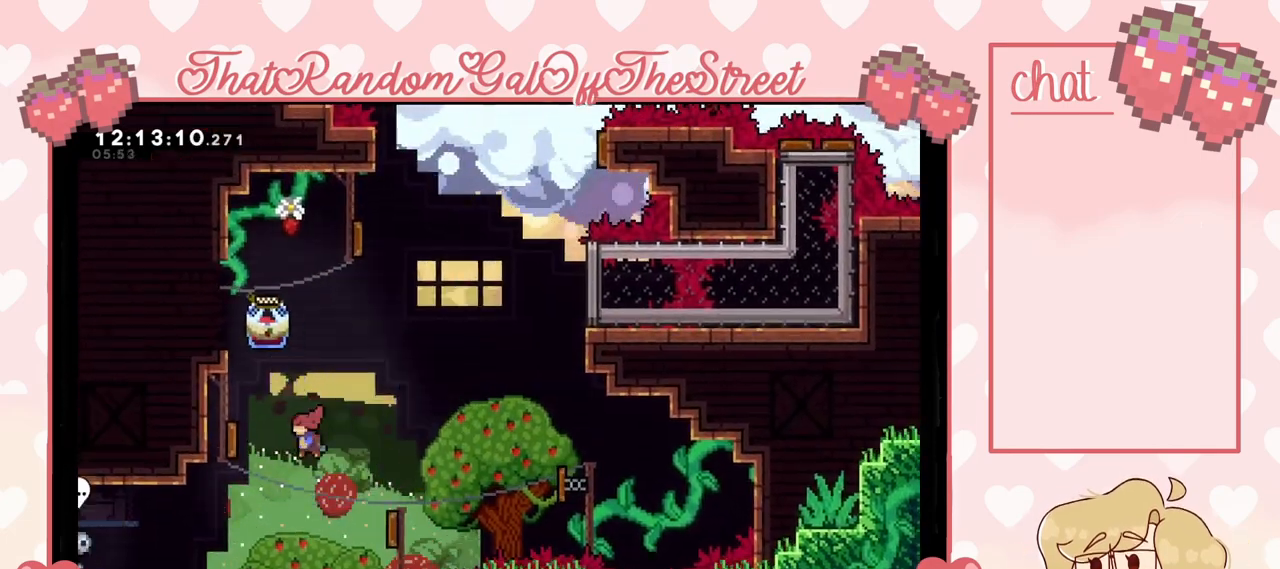
{"buttons": ["L2"], "left_stick": "up-left", "right_stick": "center", "events": [[67, "L2", "down"], [100, "X", "up"]]}
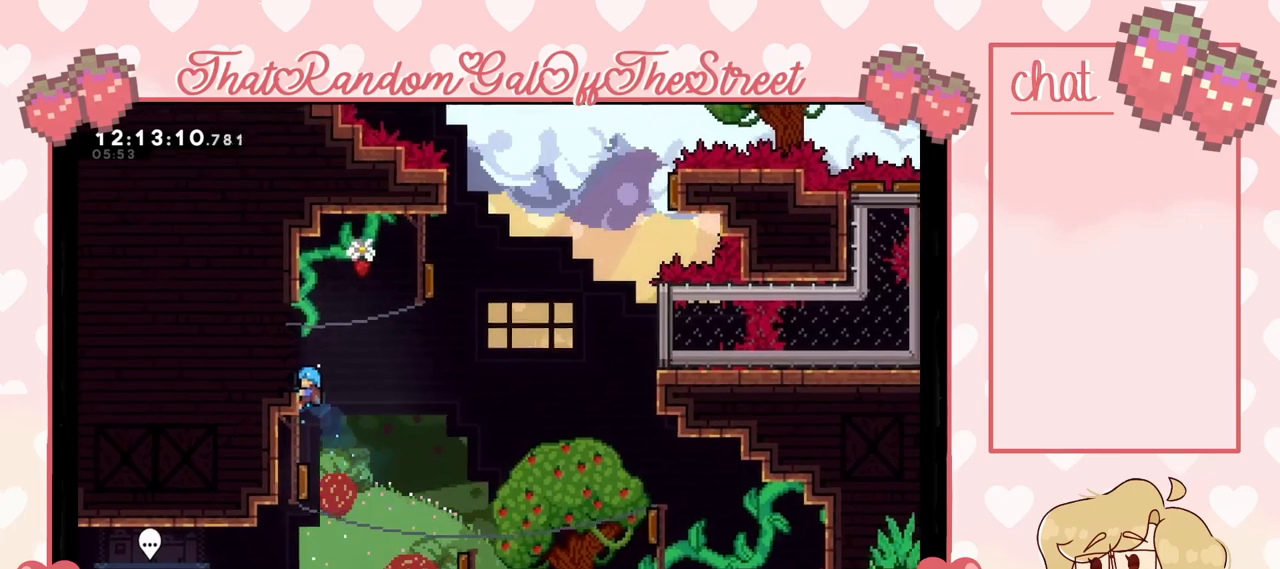
{"buttons": ["L2"], "left_stick": "up-left", "right_stick": "center", "events": [[133, "A", "down"], [233, "A", "up"]]}
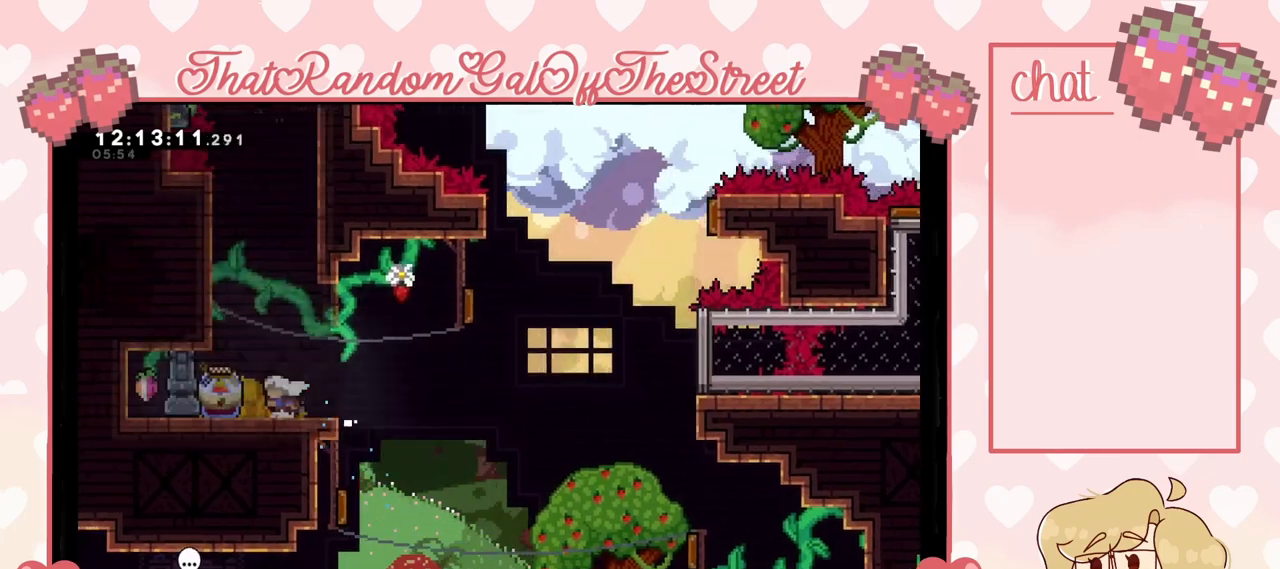
{"buttons": ["L2"], "left_stick": "up-left", "right_stick": "center", "events": []}
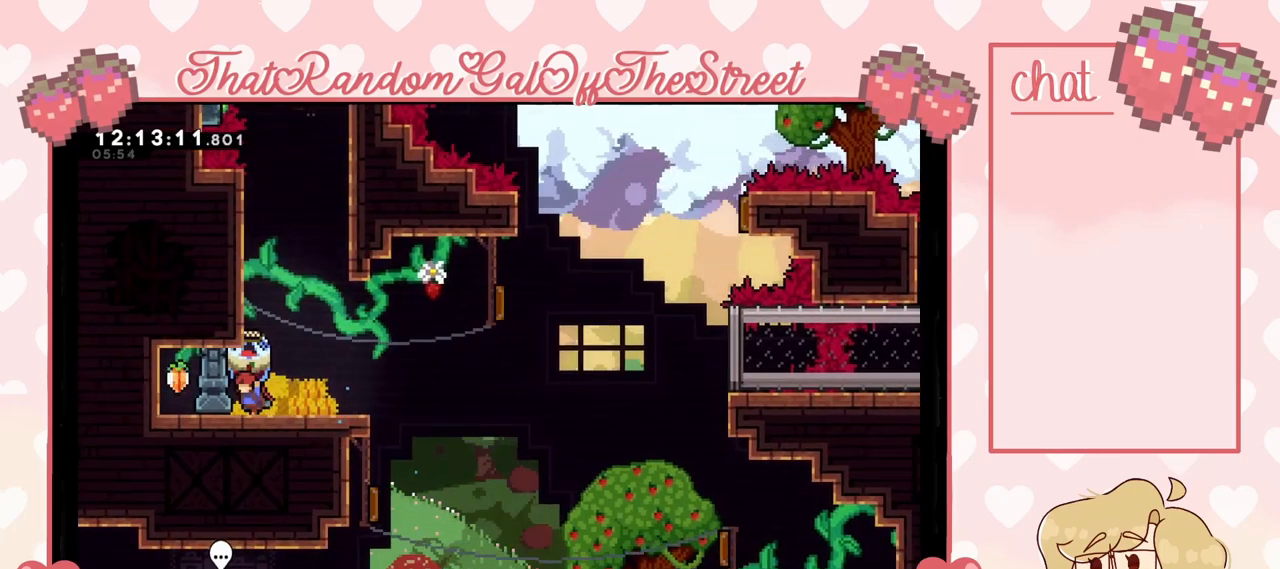
{"buttons": ["L2"], "left_stick": "center", "right_stick": "center", "events": [[100, "left_stick", "center"], [333, "left_stick", "right"], [500, "left_stick", "center"]]}
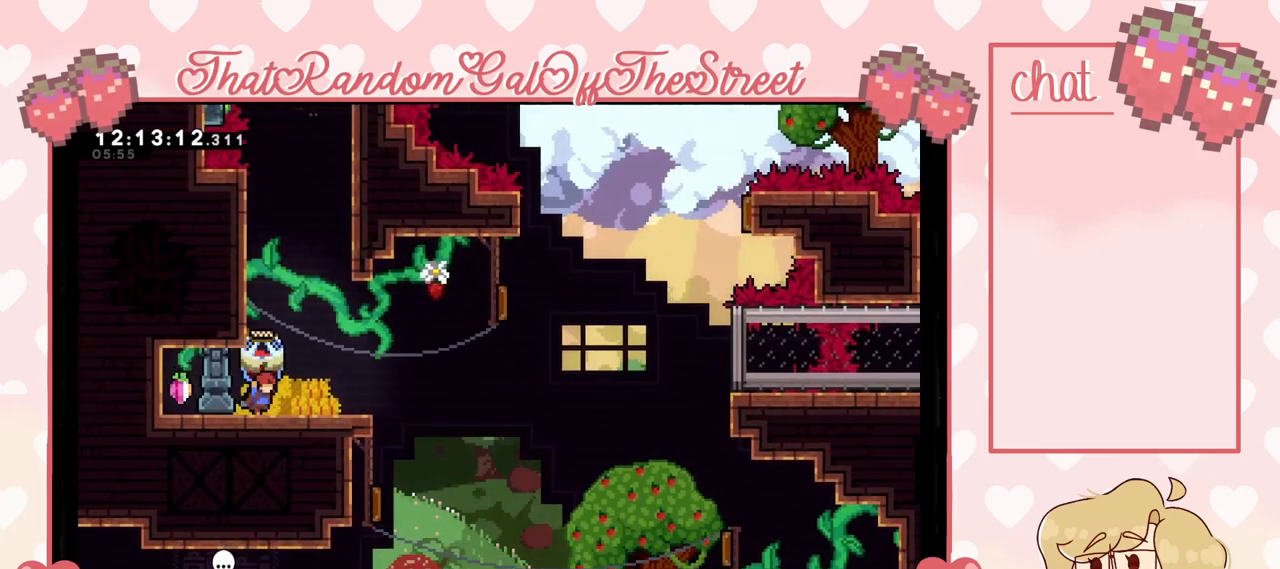
{"buttons": ["L2"], "left_stick": "left", "right_stick": "center", "events": [[267, "A", "down"], [300, "left_stick", "left"], [467, "A", "up"]]}
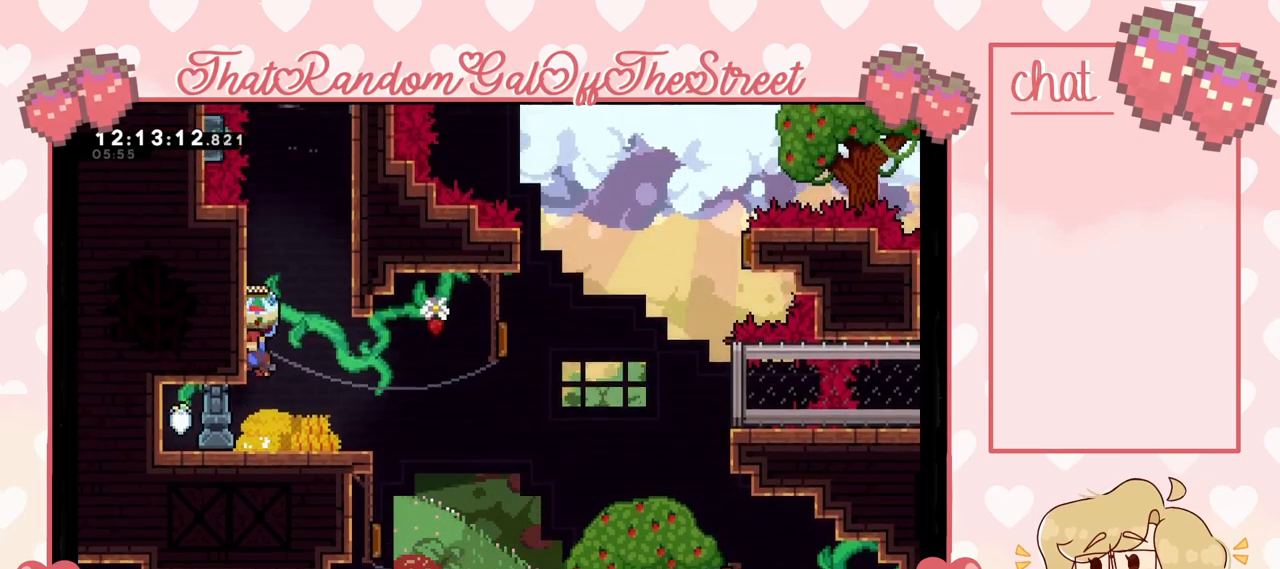
{"buttons": ["A", "L2"], "left_stick": "left", "right_stick": "center", "events": [[33, "A", "down"], [67, "left_stick", "right"], [367, "A", "up"], [433, "A", "down"], [433, "left_stick", "left"]]}
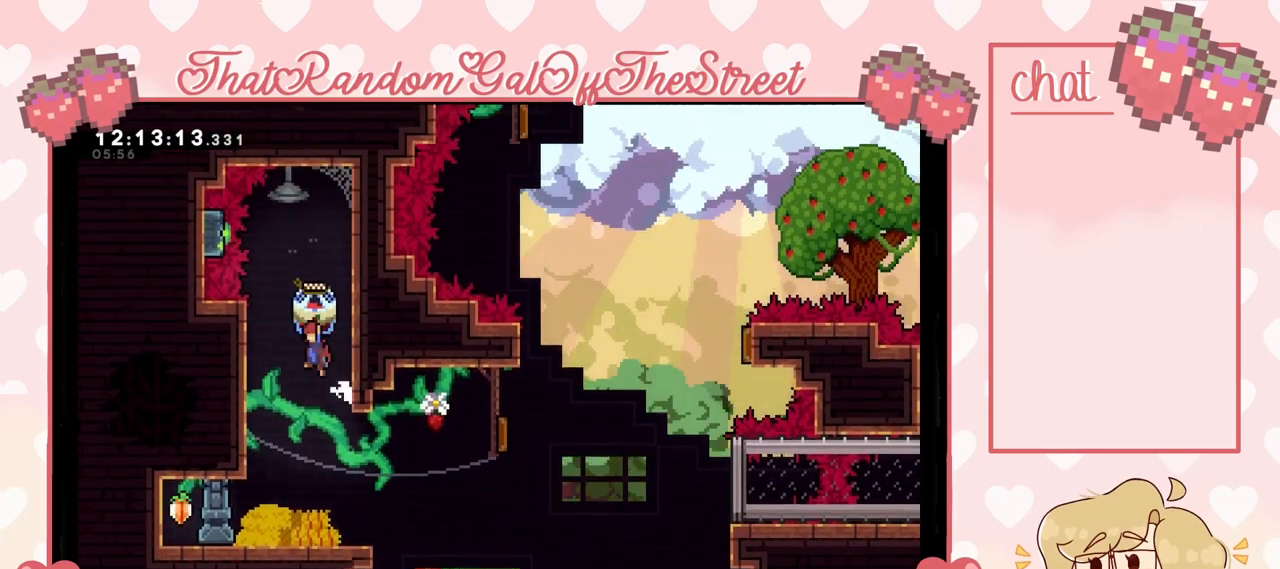
{"buttons": [], "left_stick": "center", "right_stick": "center", "events": [[133, "A", "up"], [133, "L2", "up"], [133, "left_stick", "center"]]}
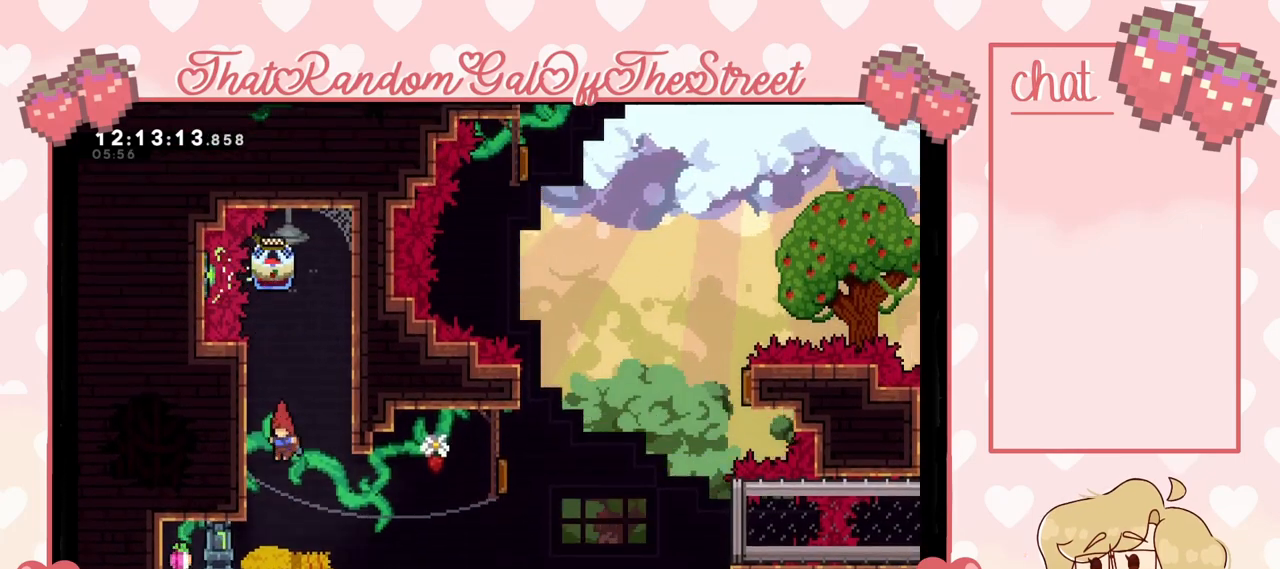
{"buttons": ["L2"], "left_stick": "center", "right_stick": "center", "events": [[367, "L2", "down"]]}
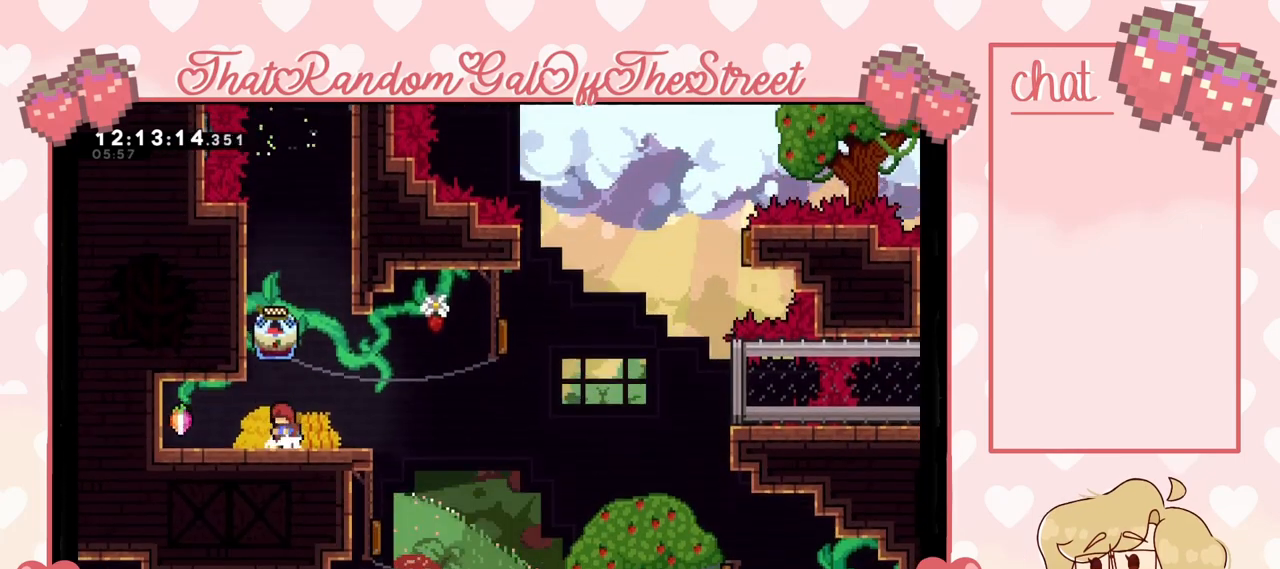
{"buttons": ["L2"], "left_stick": "left", "right_stick": "center", "events": [[33, "left_stick", "left"]]}
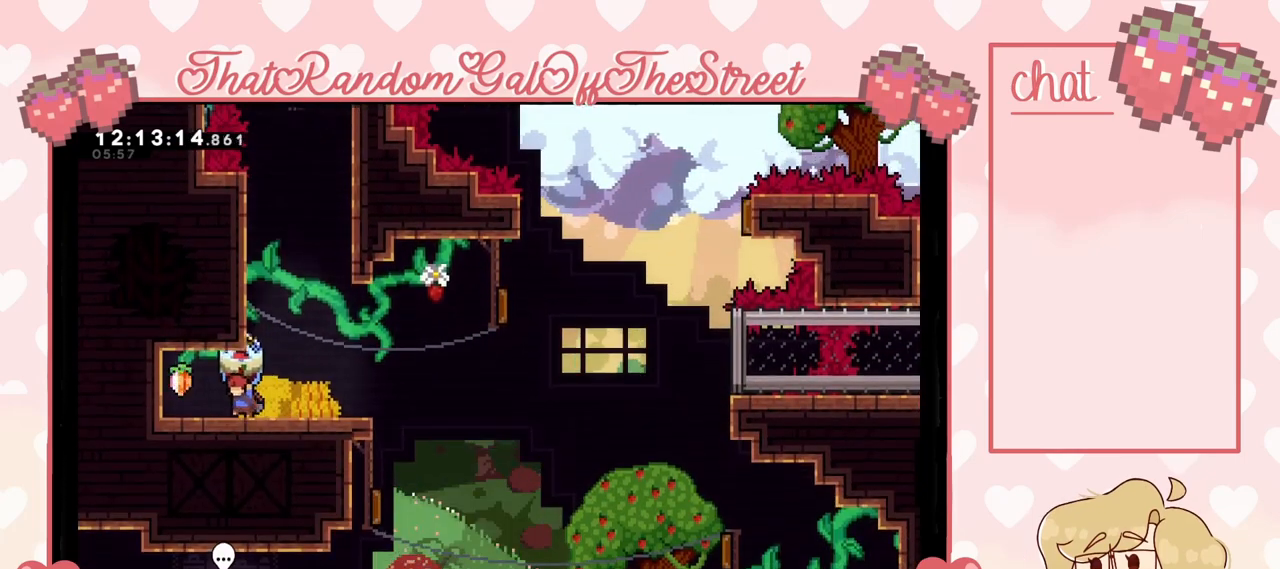
{"buttons": ["L2"], "left_stick": "center", "right_stick": "center", "events": [[367, "START", "down"], [367, "left_stick", "center"], [500, "START", "up"]]}
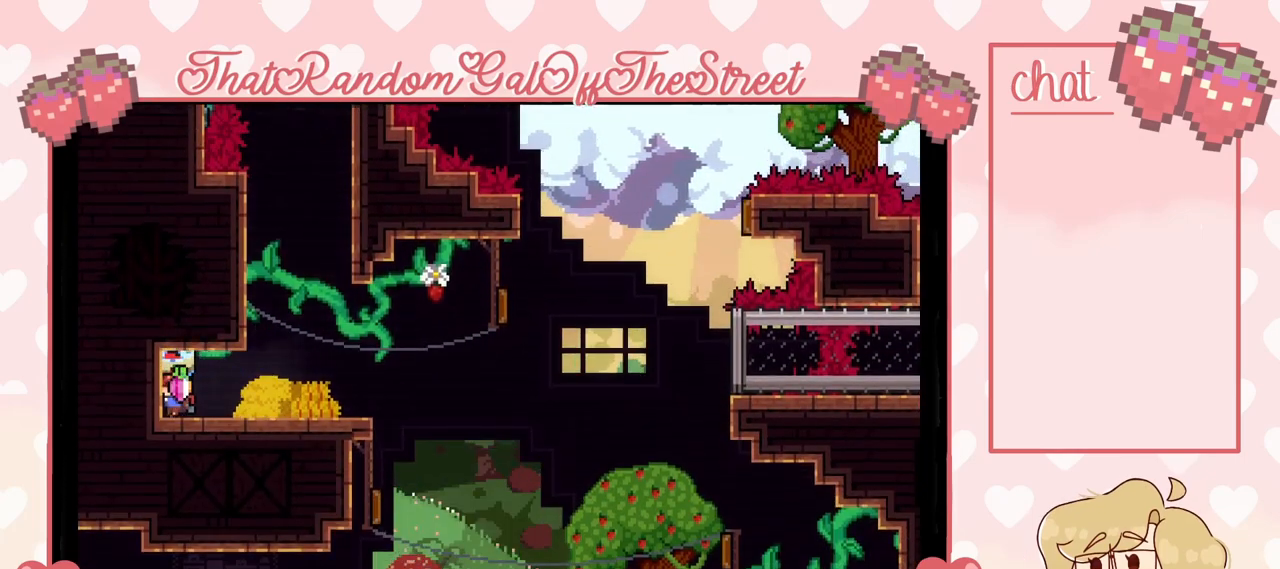
{"buttons": ["L2"], "left_stick": "center", "right_stick": "center", "events": [[333, "START", "down"], [467, "START", "up"]]}
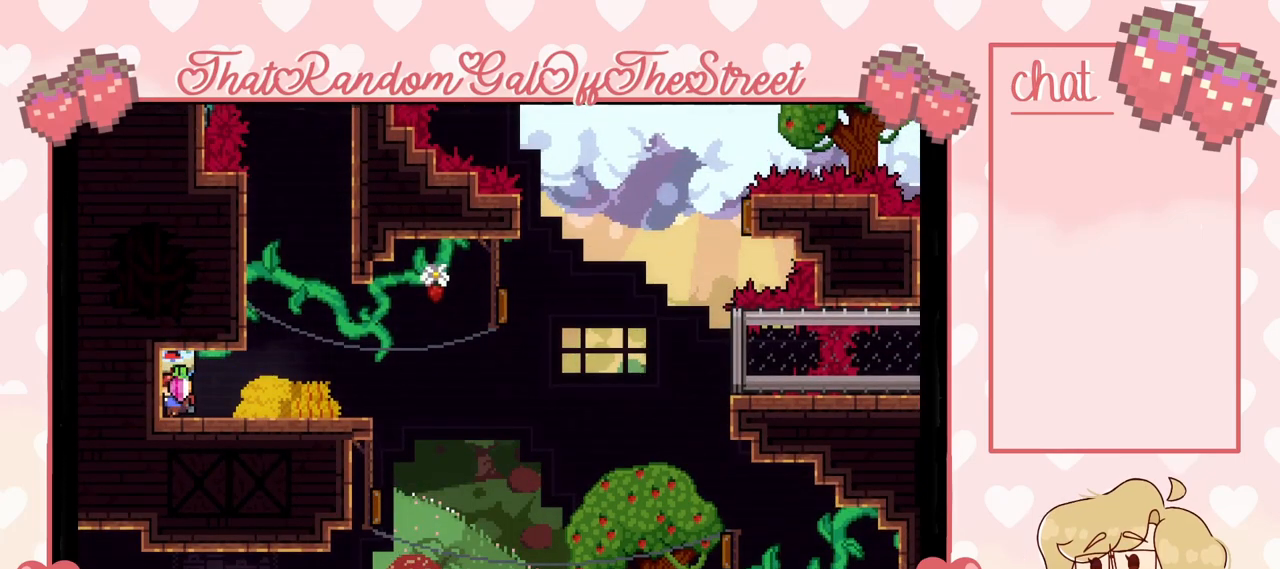
{"buttons": ["L2"], "left_stick": "center", "right_stick": "center", "events": []}
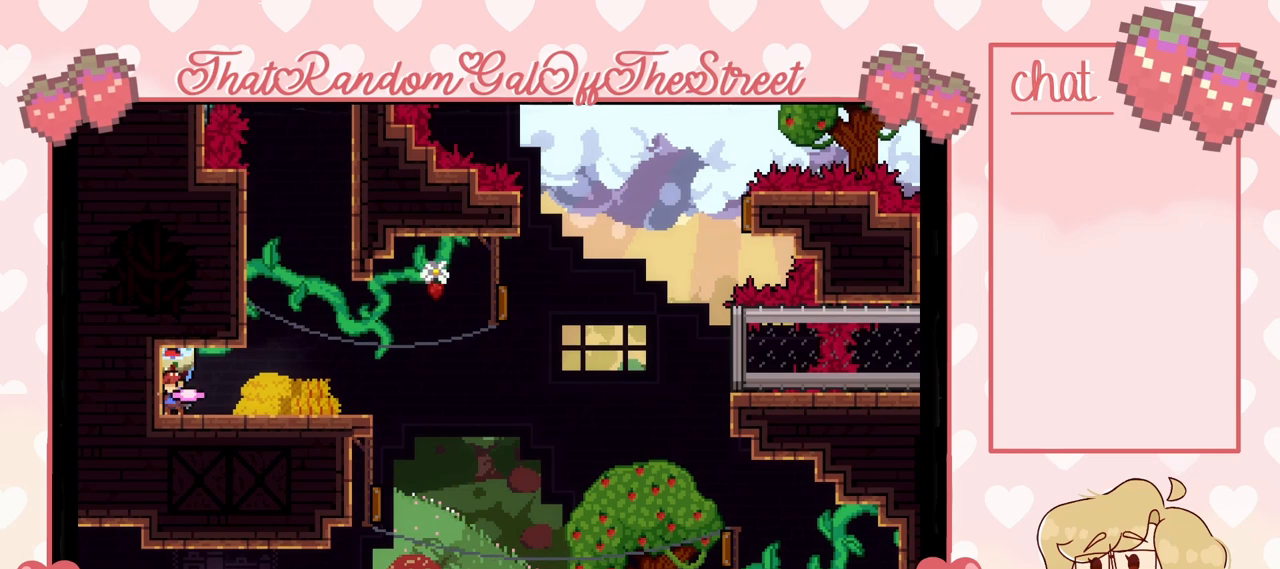
{"buttons": ["L2"], "left_stick": "center", "right_stick": "center", "events": [[33, "START", "down"], [133, "START", "up"], [300, "DPAD_UP", "down"], [400, "DPAD_UP", "up"]]}
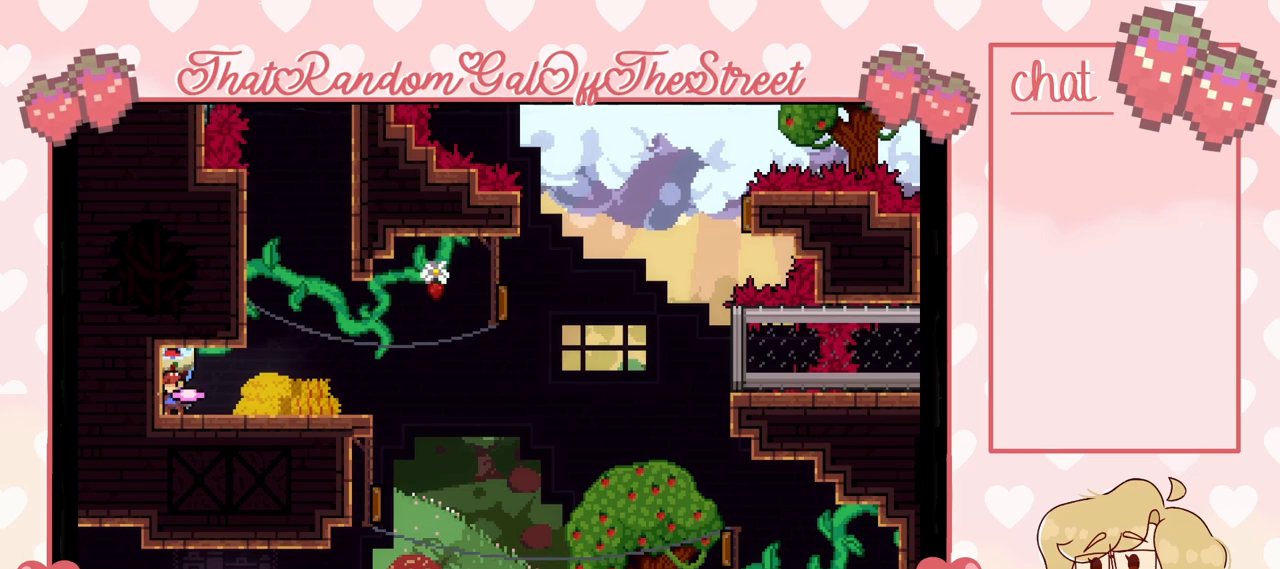
{"buttons": ["L2"], "left_stick": "center", "right_stick": "center", "events": []}
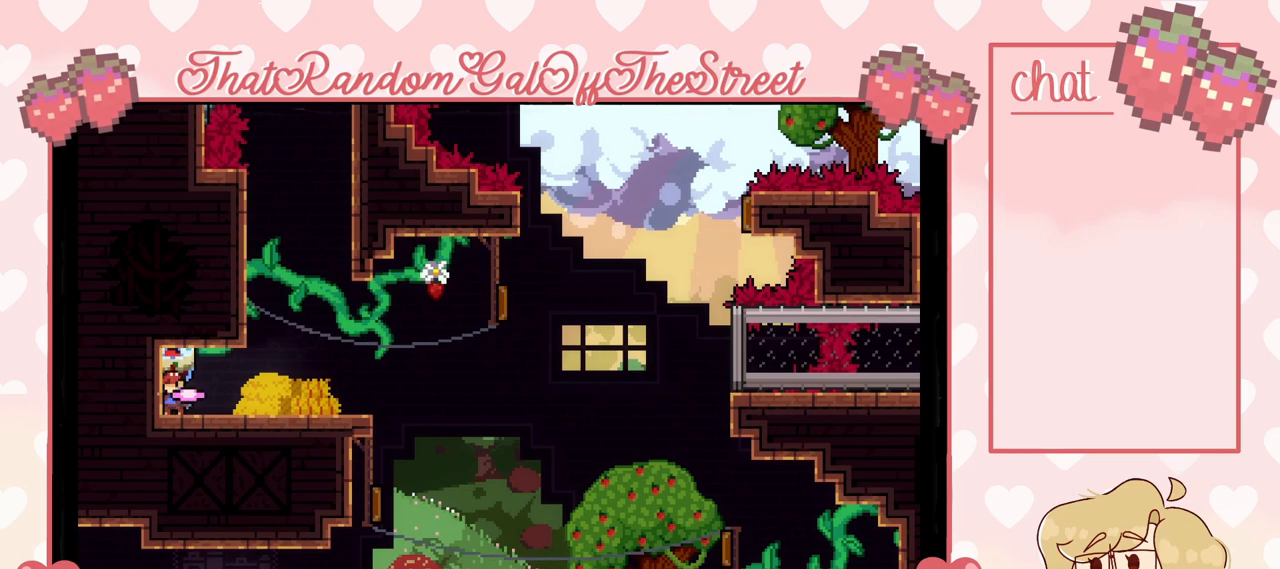
{"buttons": [], "left_stick": "center", "right_stick": "center", "events": [[300, "L2", "up"]]}
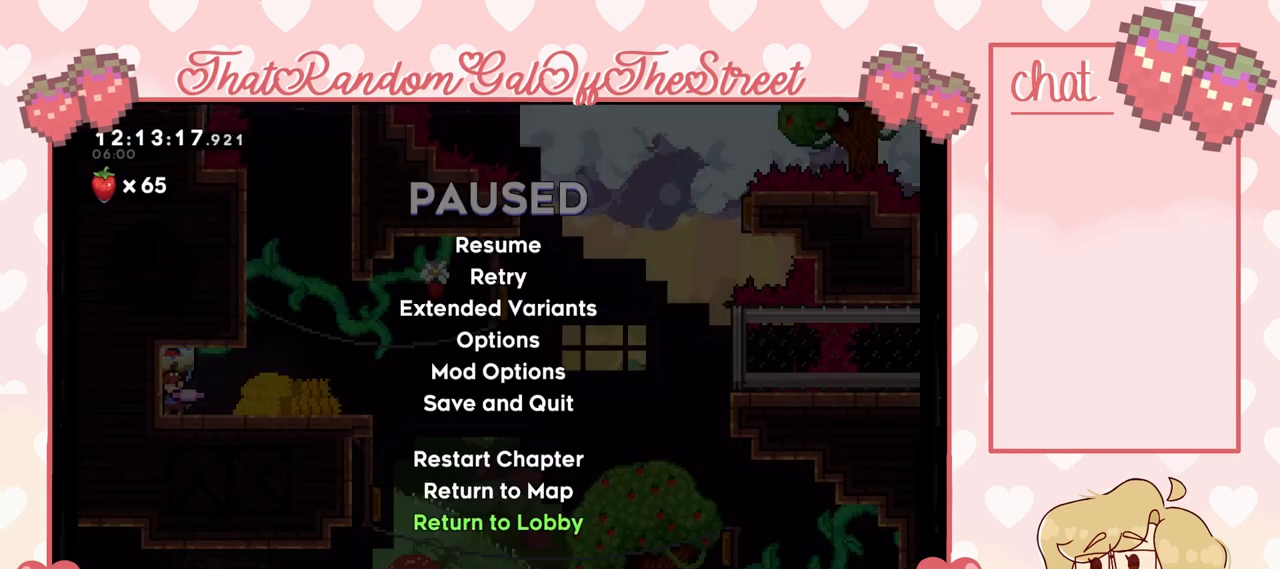
{"buttons": ["DPAD_DOWN"], "left_stick": "center", "right_stick": "center", "events": [[133, "DPAD_UP", "down"], [200, "DPAD_UP", "up"], [500, "DPAD_DOWN", "down"]]}
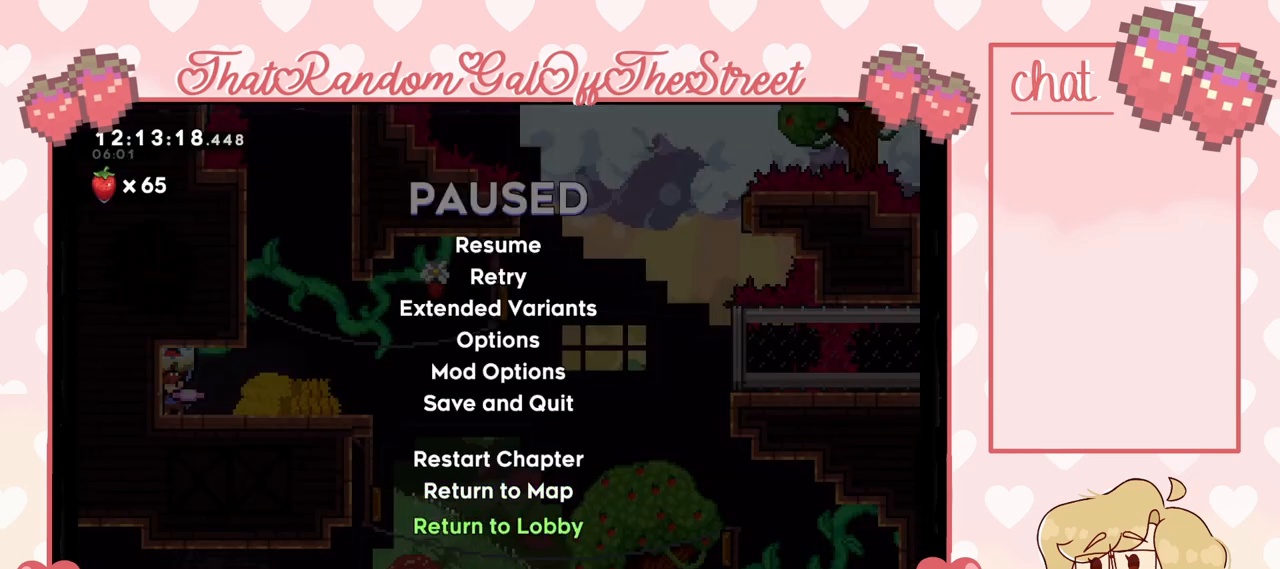
{"buttons": [], "left_stick": "center", "right_stick": "center", "events": [[67, "DPAD_DOWN", "up"]]}
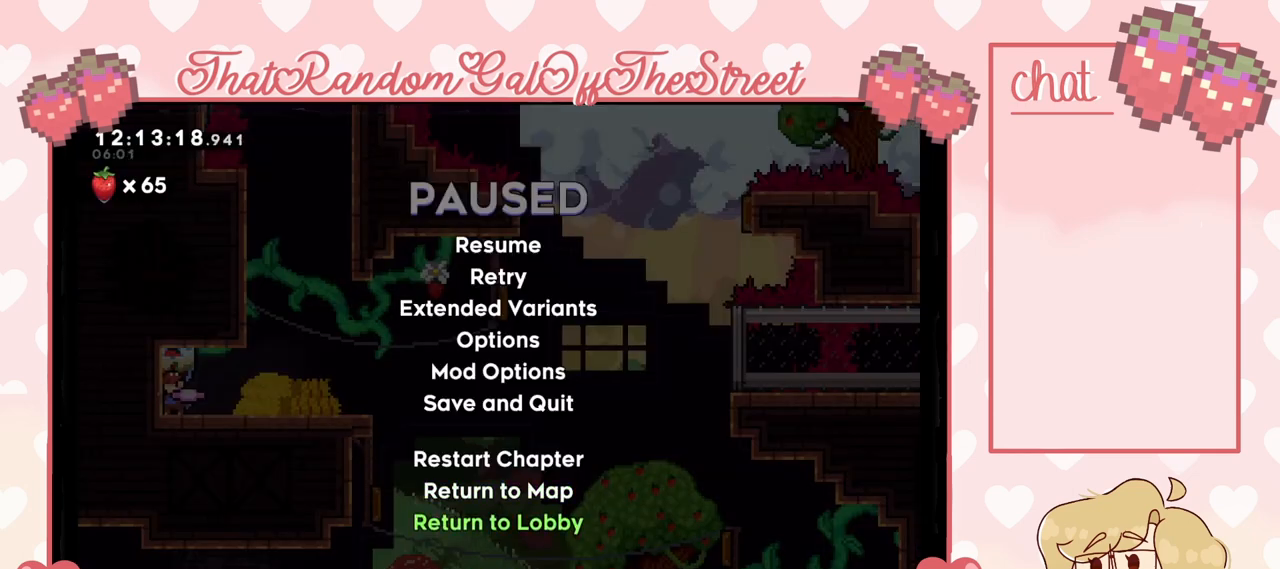
{"buttons": [], "left_stick": "center", "right_stick": "center", "events": [[133, "A", "down"], [233, "A", "up"]]}
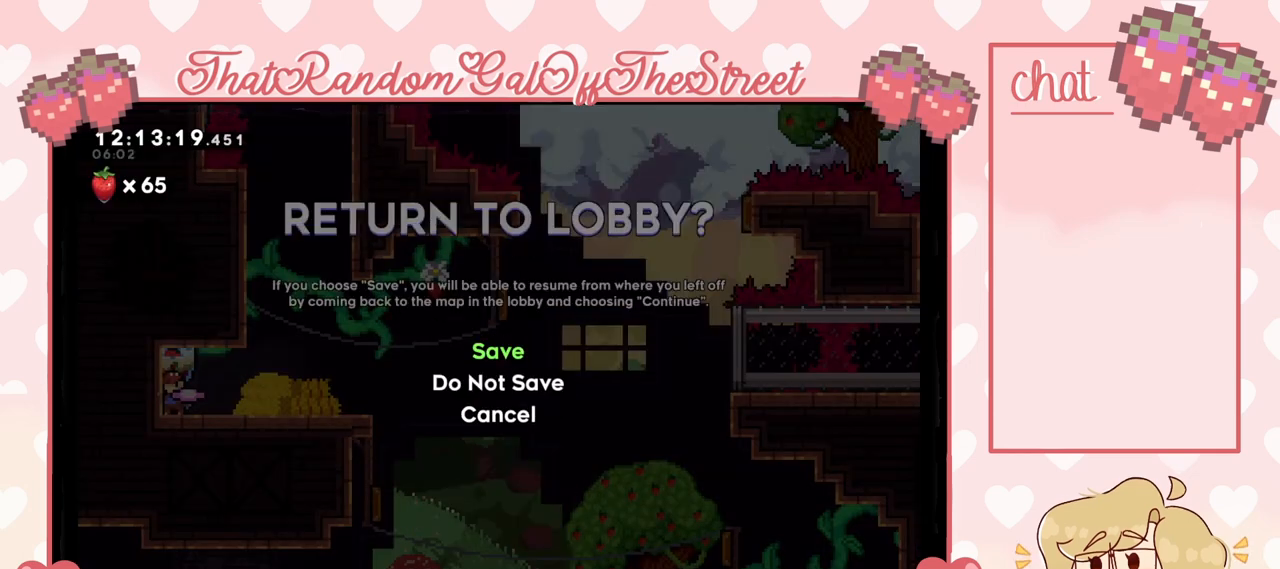
{"buttons": [], "left_stick": "center", "right_stick": "center", "events": [[133, "A", "down"], [267, "A", "up"]]}